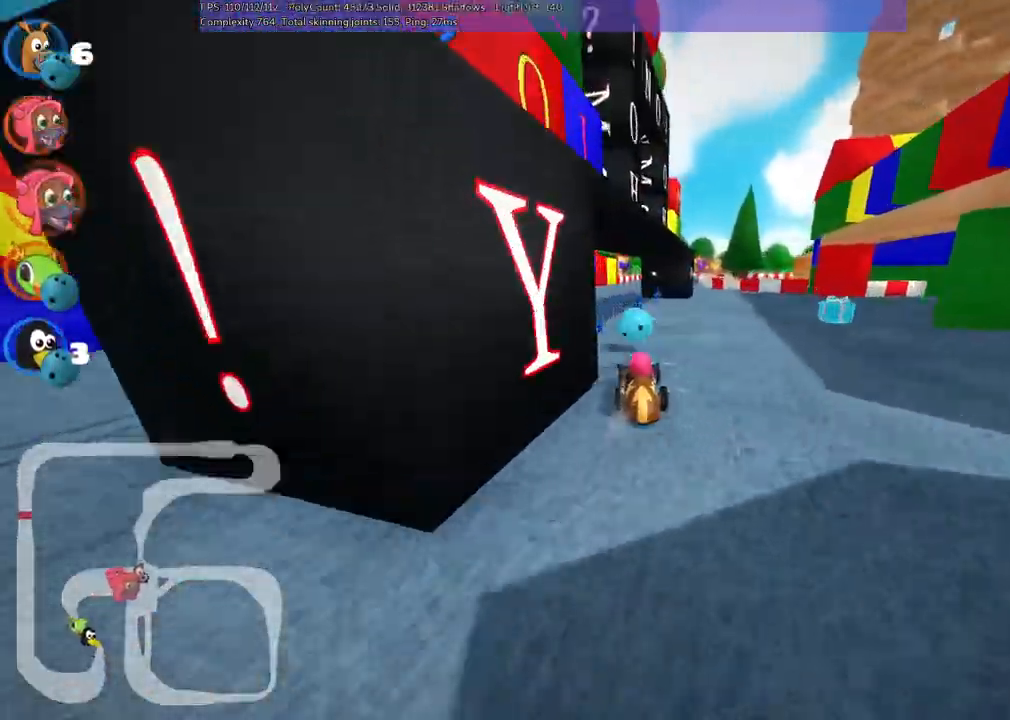
Gameplay with keyboard; each line is a JSON object with the keys held at the frame after it. "events" lists presses ("down") and releases ("up") of ".", "/", "alt_r", "b", "c", "comma", "ctrl_r", "d", "down", "f", "g", "h", "j", "k", "l", "left", "m", "n", "quote", "return", "right", "semicolon", "shift_r", "space", "super", "up" and "v" between this image and that frame as [ms after this image, input, new state], when the widget could be followed in between. No other keys are recorded. Mouse input is not recorded.
{"keys": ["up"]}
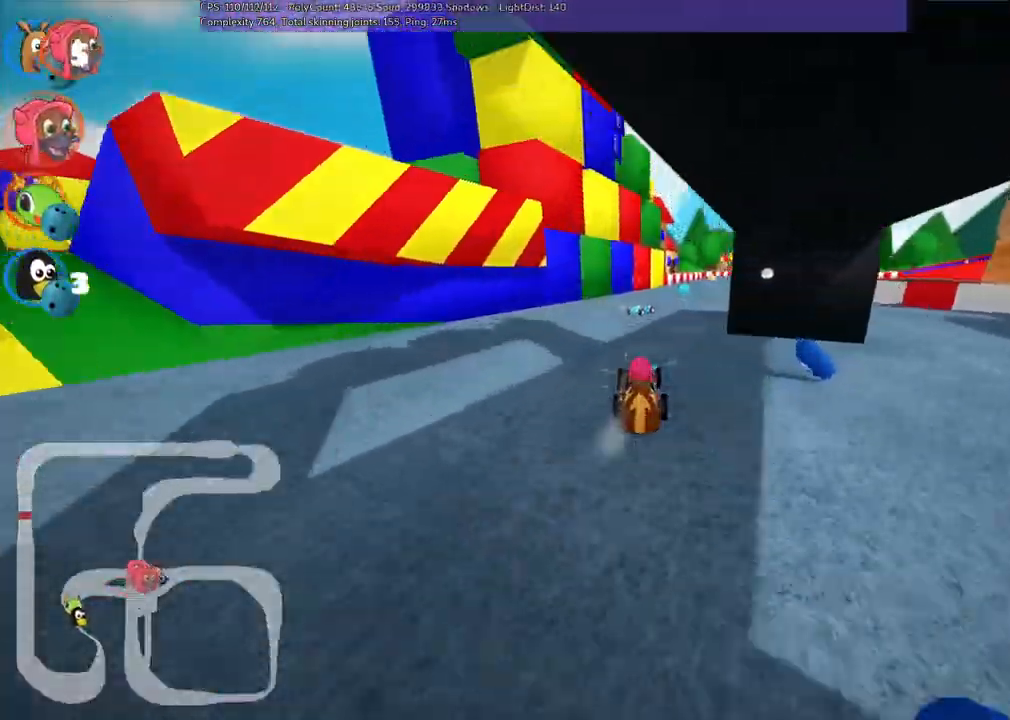
{"keys": ["left", "m", "up"], "events": [[33, "left", "down"], [183, "left", "up"], [233, "m", "down"], [233, "right", "down"], [283, "n", "down"], [333, "left", "down"], [417, "right", "up"], [467, "n", "up"]]}
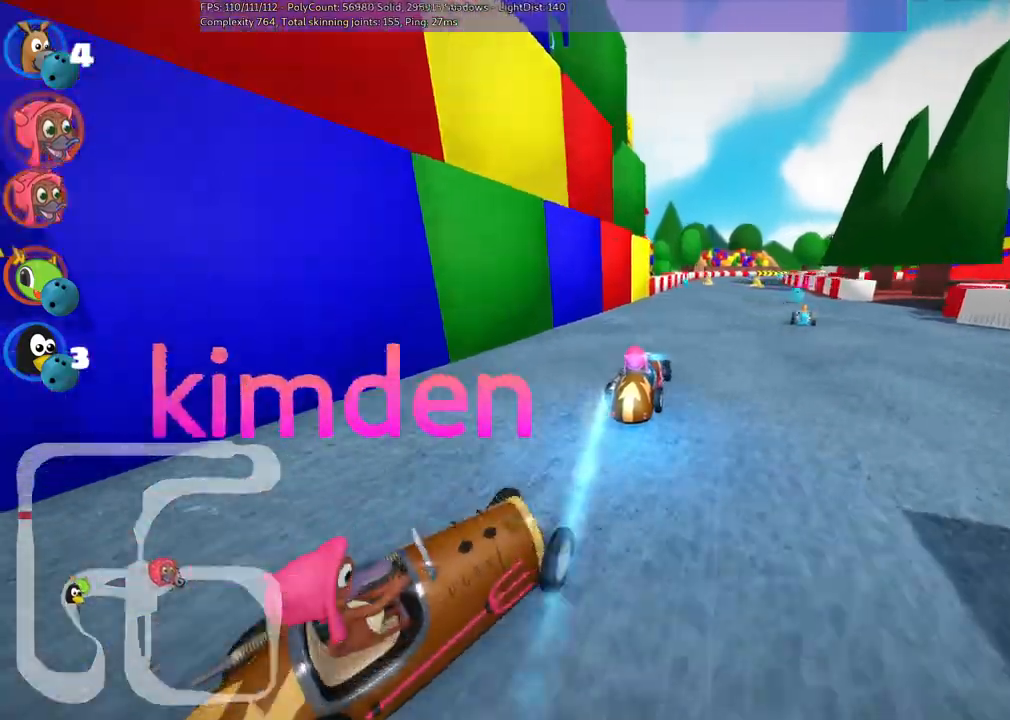
{"keys": ["left", "m", "up"]}
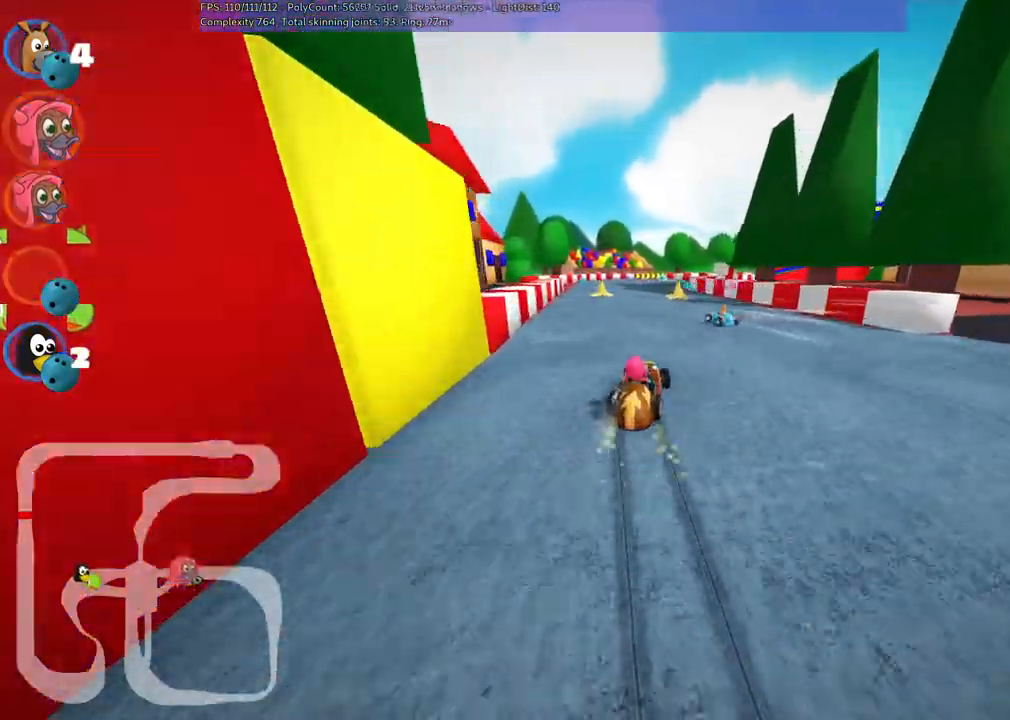
{"keys": ["up"]}
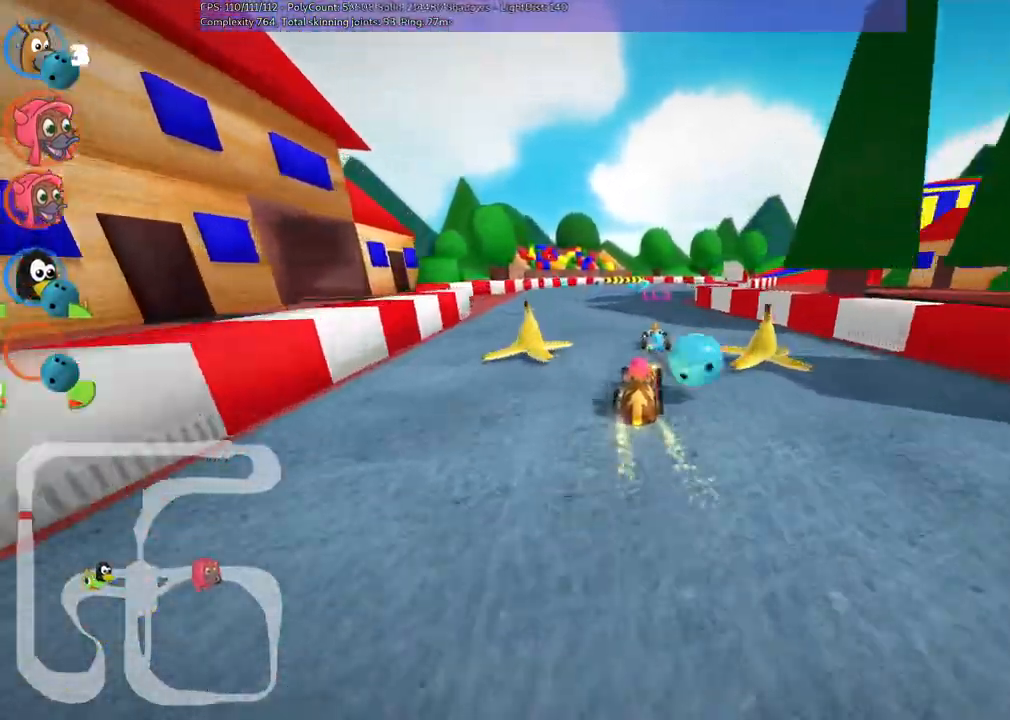
{"keys": ["m", "right", "up"], "events": [[83, "left", "down"], [267, "left", "up"], [500, "m", "down"], [500, "right", "down"]]}
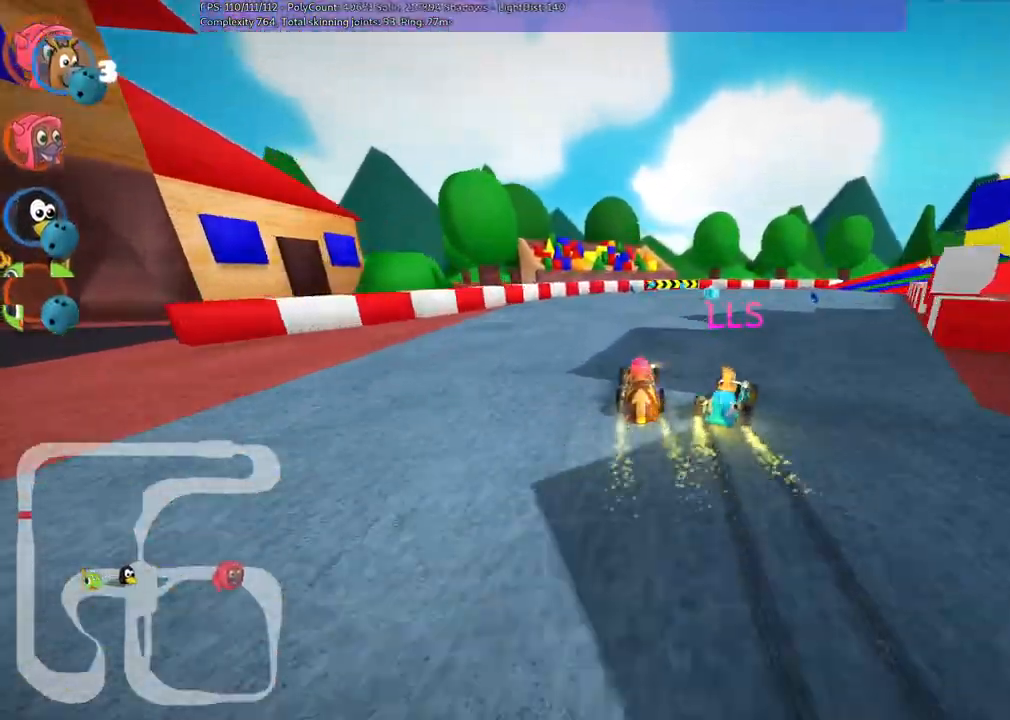
{"keys": ["left", "m", "up"], "events": [[233, "left", "down"], [283, "right", "up"]]}
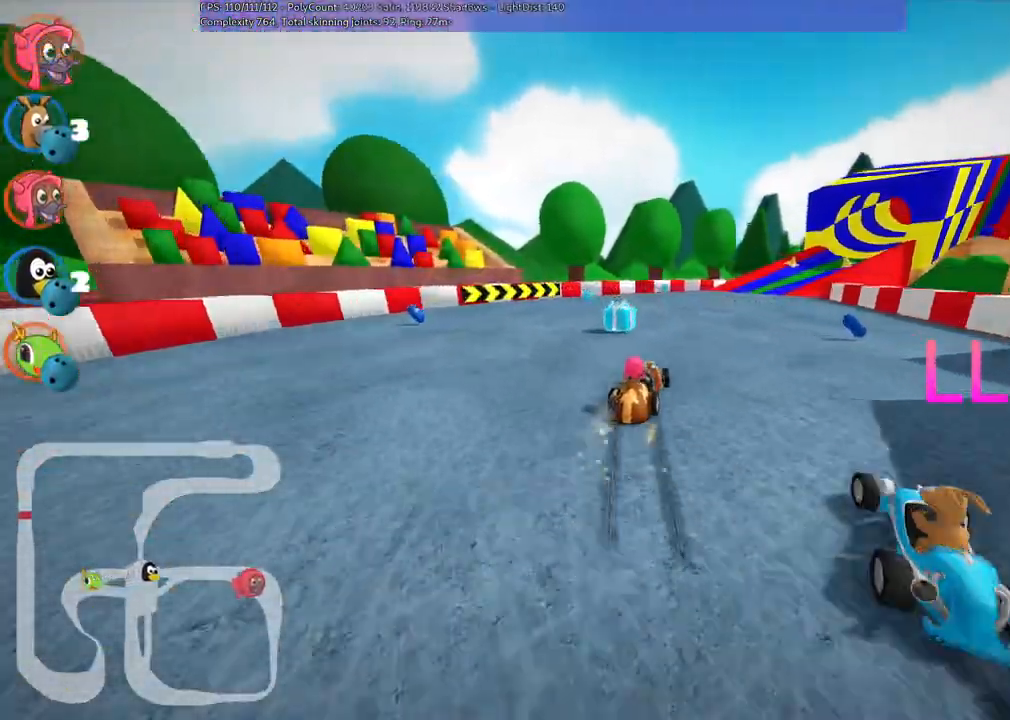
{"keys": ["left", "m", "up"], "events": [[167, "right", "down"], [500, "right", "up"]]}
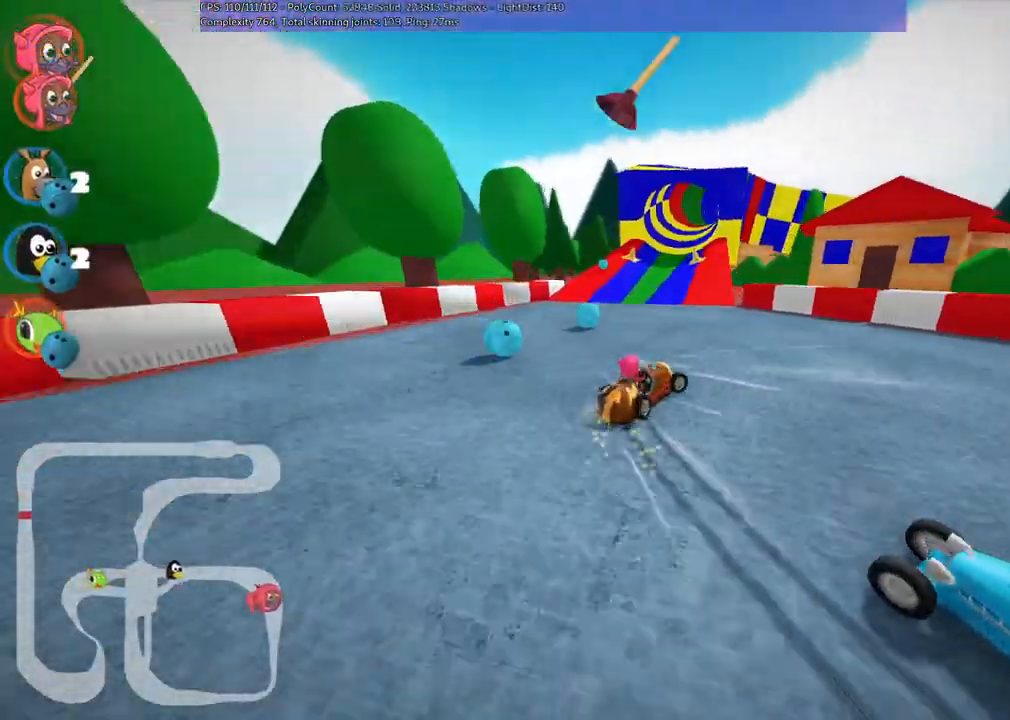
{"keys": ["left", "m", "up"]}
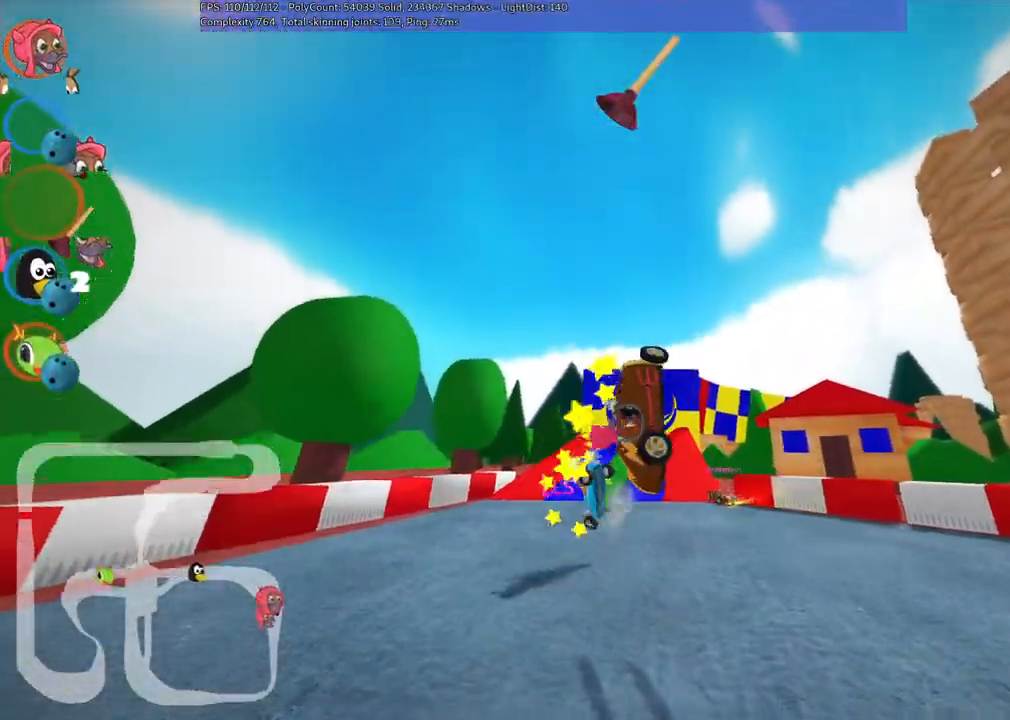
{"keys": ["up"], "events": [[83, "left", "up"], [167, "m", "up"]]}
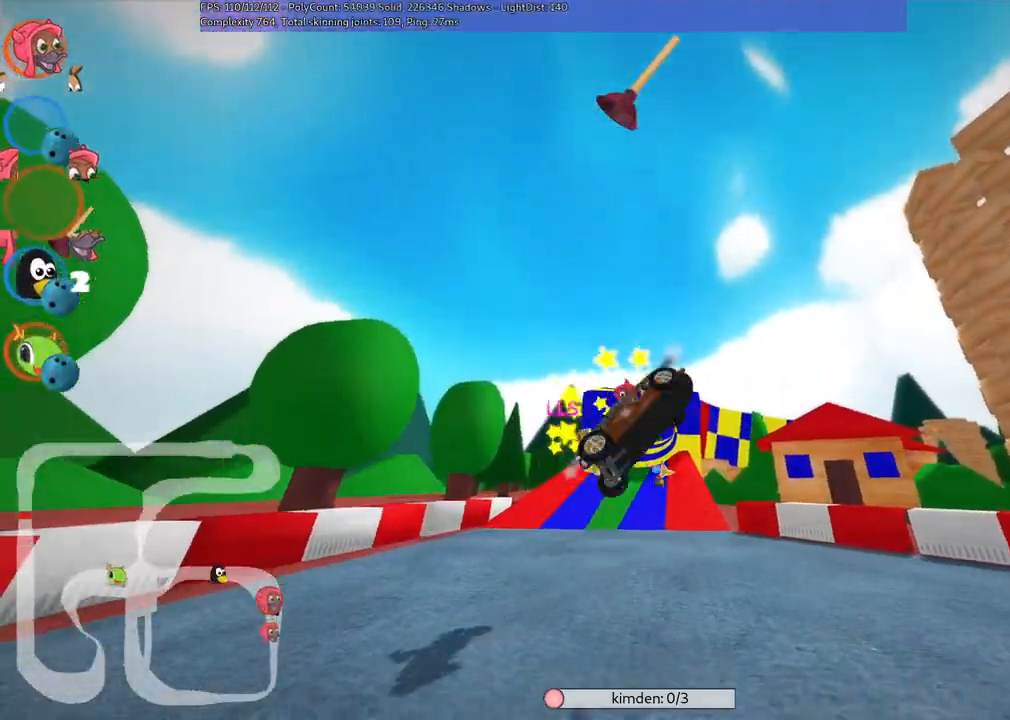
{"keys": ["up"], "events": []}
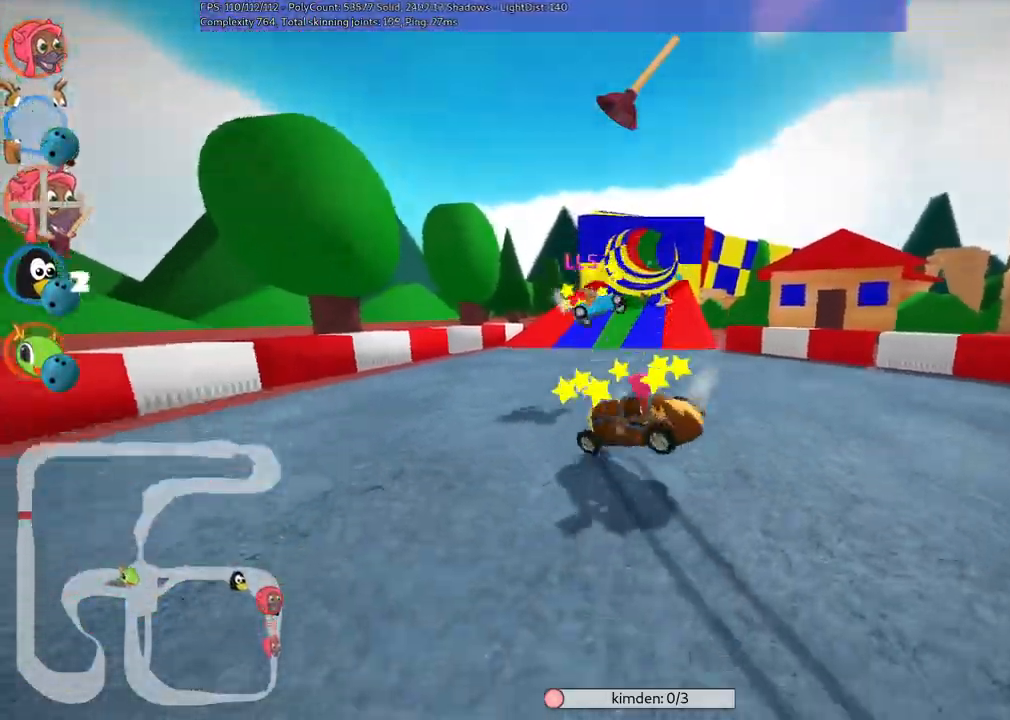
{"keys": ["n", "right", "up"]}
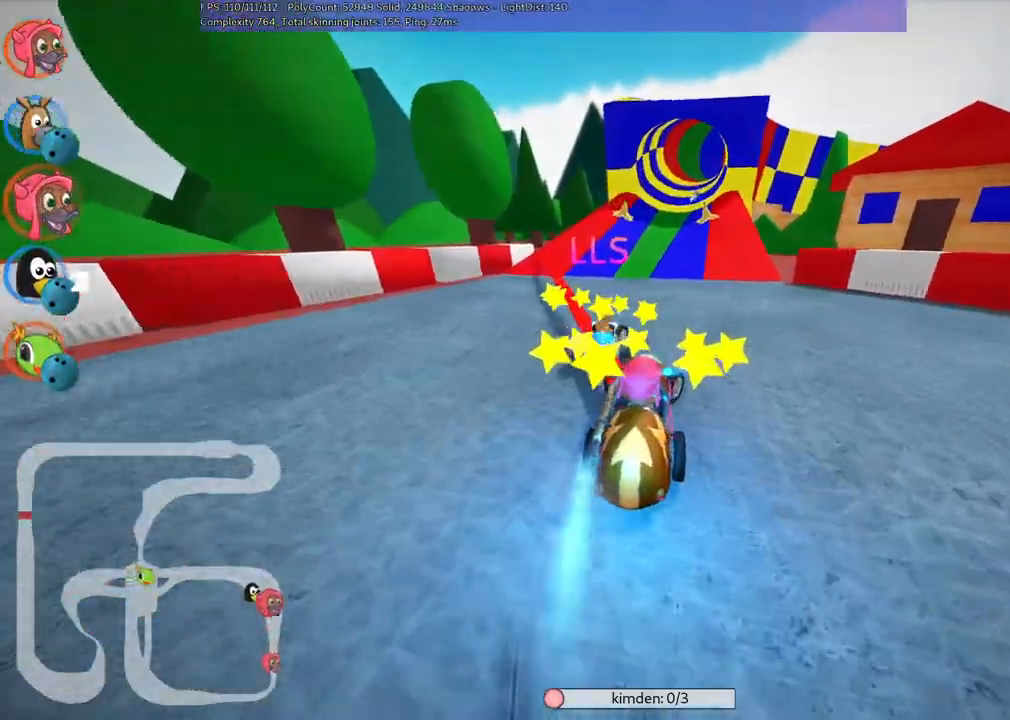
{"keys": ["left", "up"], "events": [[117, "right", "up"], [167, "left", "down"], [200, "n", "up"]]}
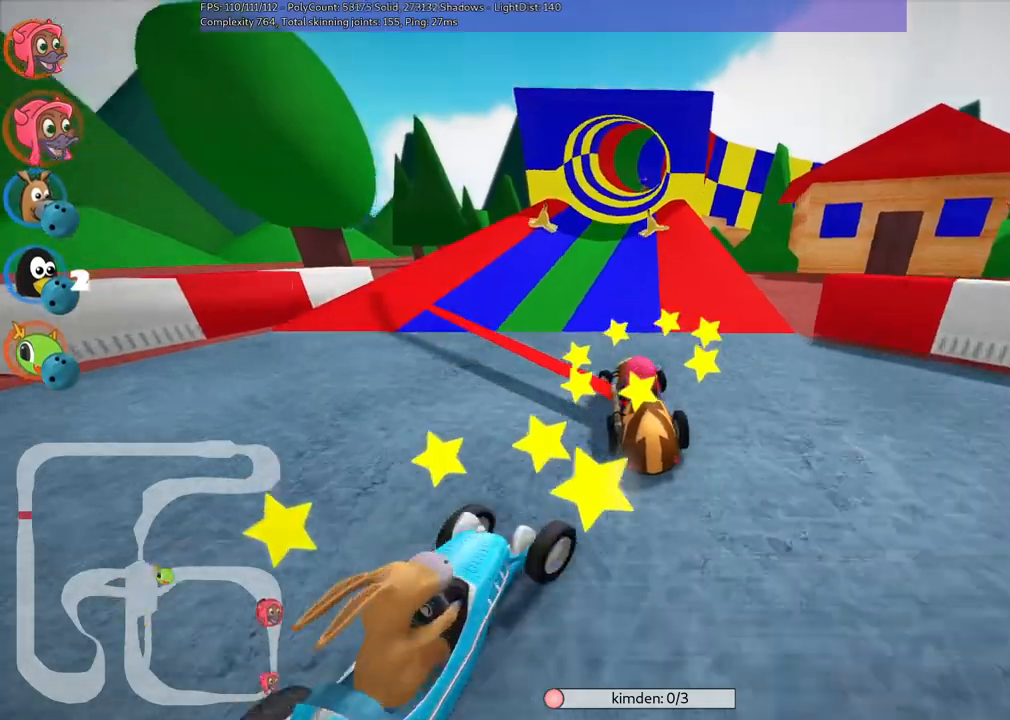
{"keys": ["m", "right", "up"], "events": [[100, "left", "up"], [133, "right", "down"], [183, "m", "down"]]}
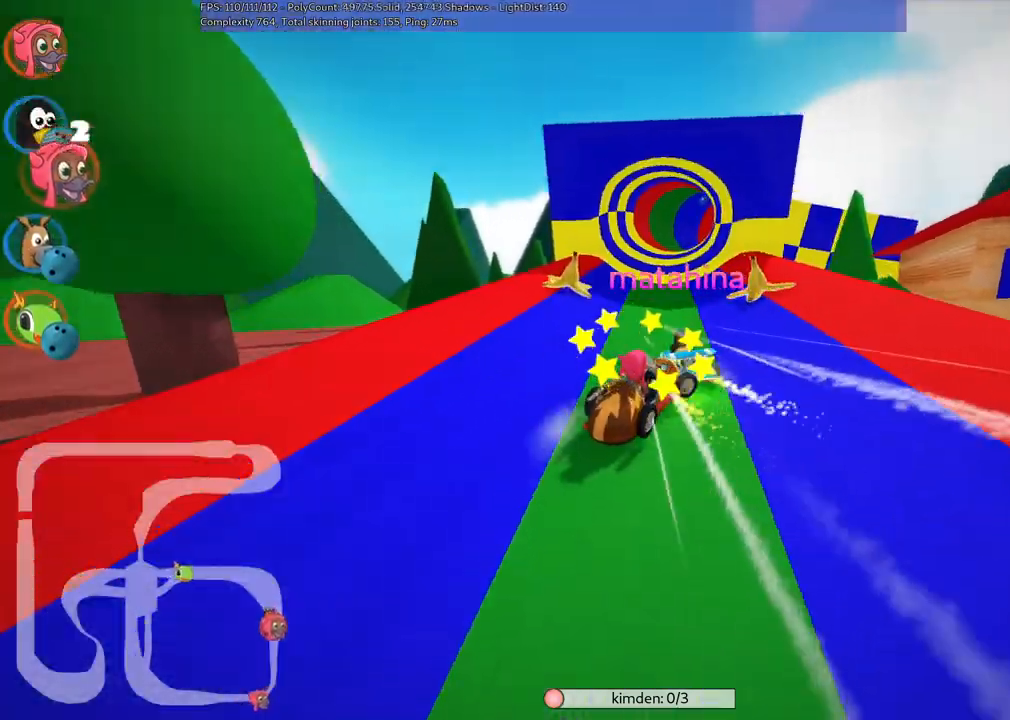
{"keys": ["m", "right", "up"], "events": []}
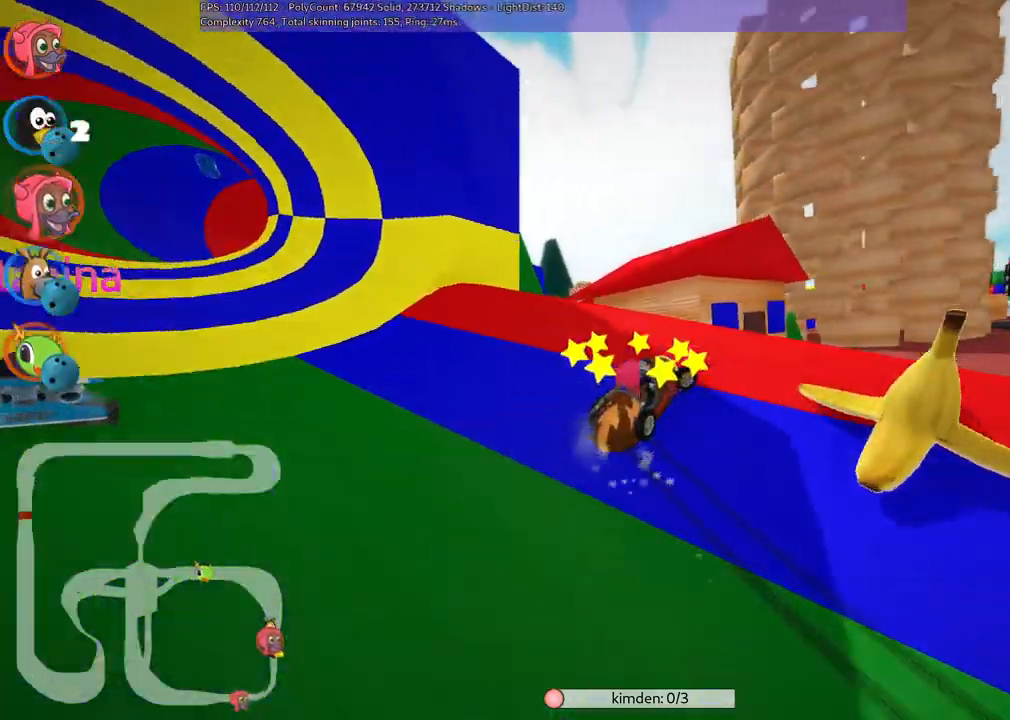
{"keys": ["left", "up"], "events": [[133, "left", "down"], [133, "n", "down"], [133, "right", "up"], [233, "m", "up"], [383, "n", "up"]]}
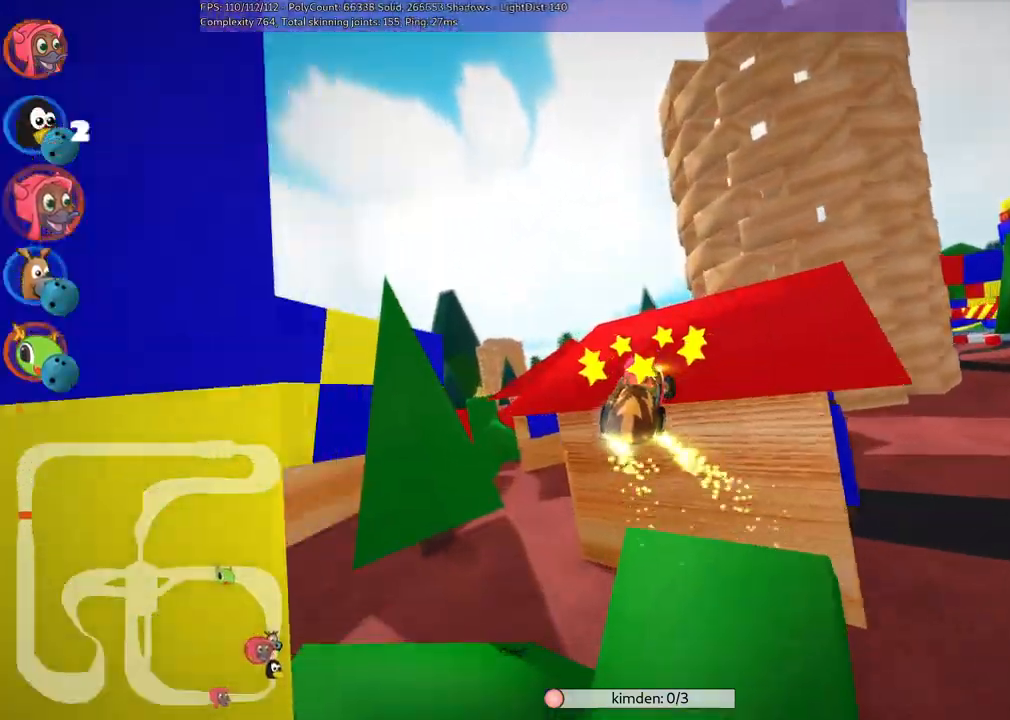
{"keys": ["left", "m", "up"], "events": [[200, "left", "up"], [450, "left", "down"], [450, "m", "down"]]}
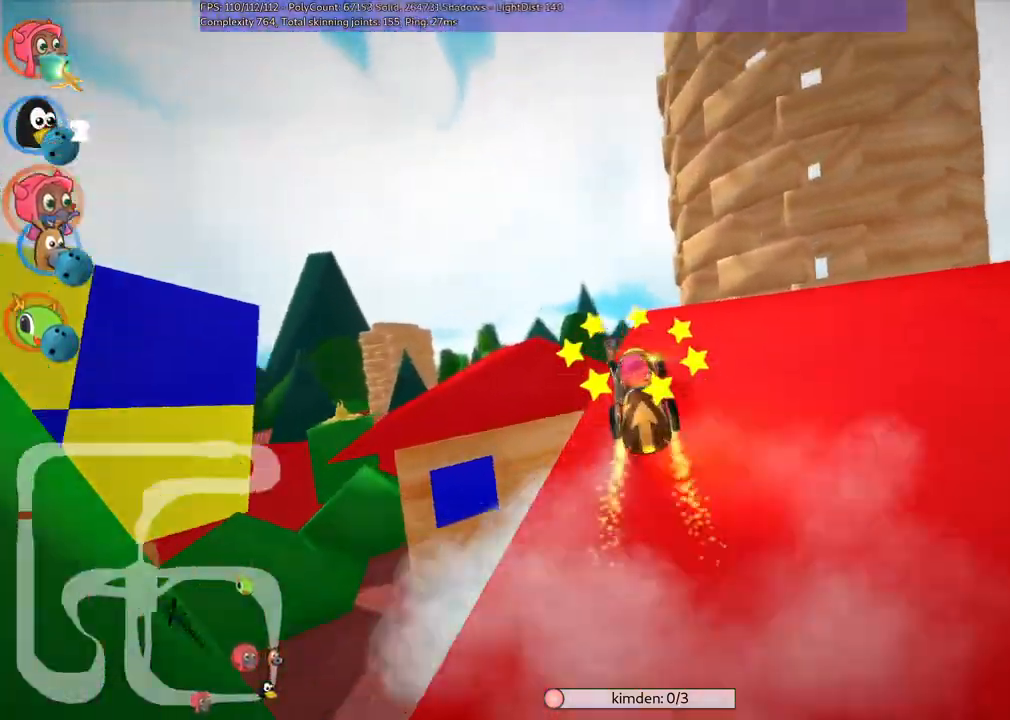
{"keys": ["left", "m", "up"], "events": []}
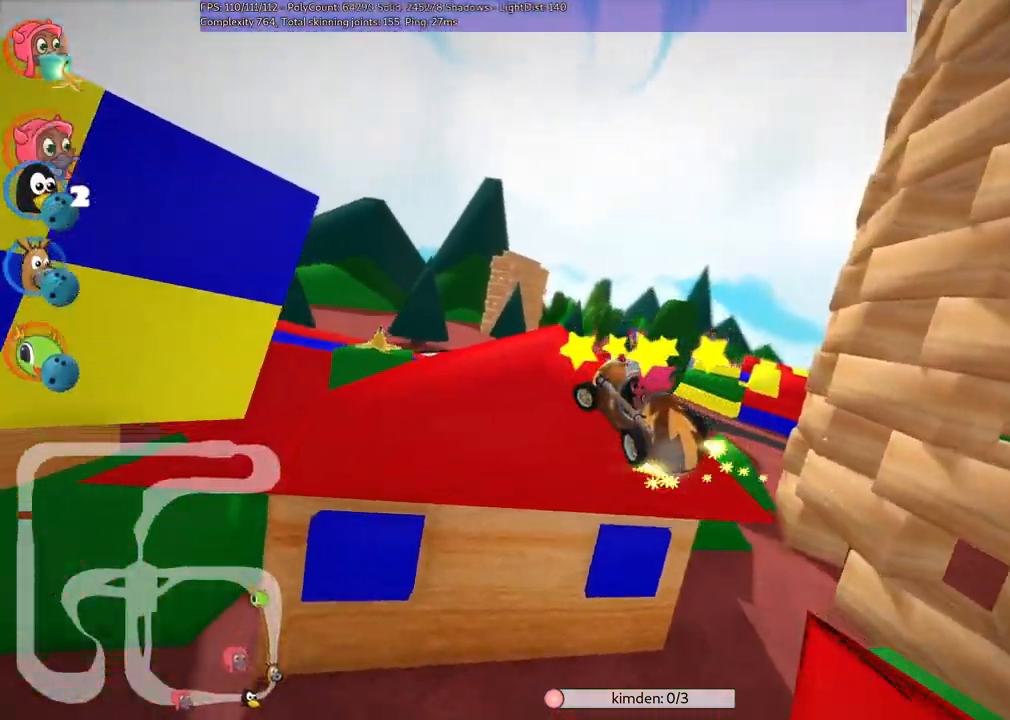
{"keys": ["m", "right", "up"], "events": [[450, "left", "up"], [500, "right", "down"]]}
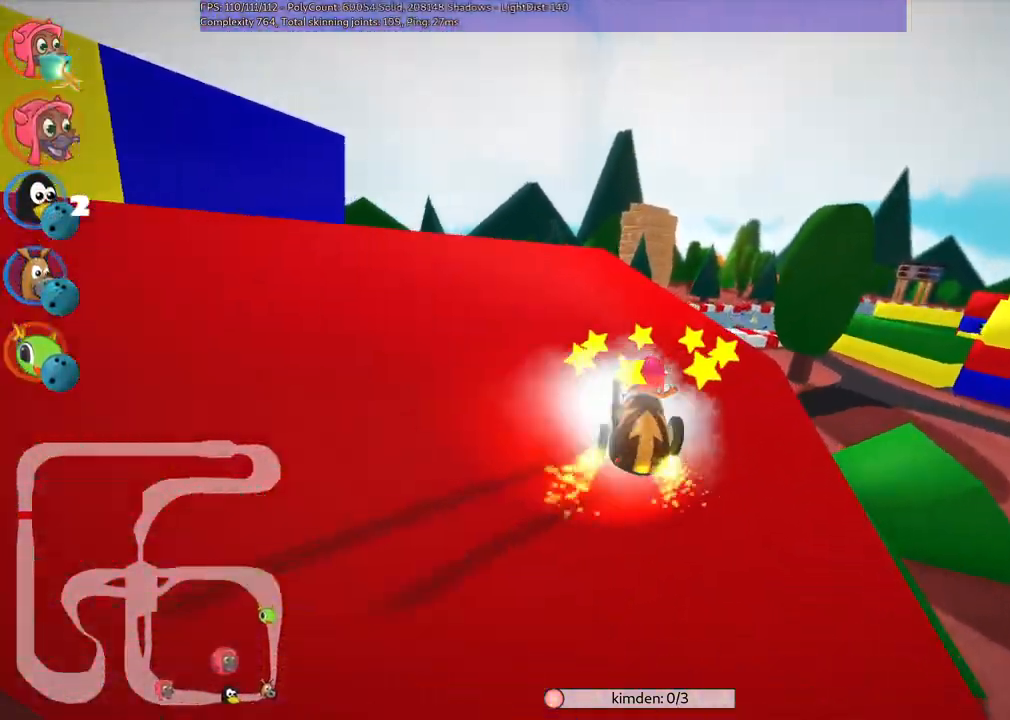
{"keys": ["left", "up"], "events": [[100, "m", "up"], [100, "n", "down"], [150, "right", "up"], [283, "left", "down"], [333, "n", "up"]]}
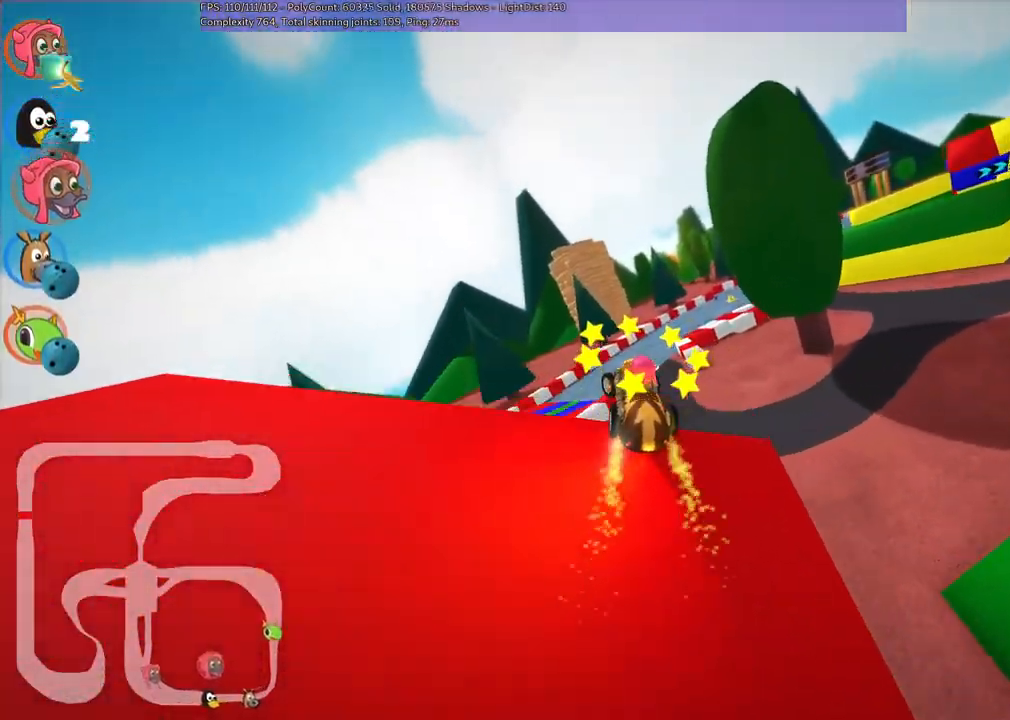
{"keys": ["left", "m", "up"], "events": [[17, "left", "up"], [167, "m", "down"], [167, "right", "down"], [317, "left", "down"], [317, "right", "up"]]}
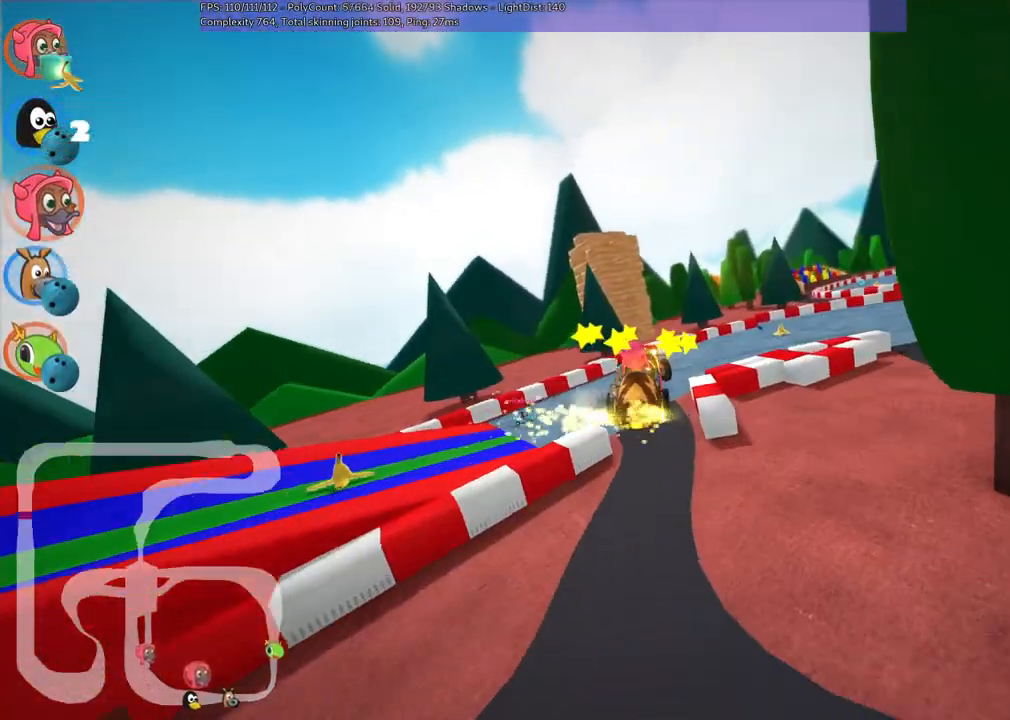
{"keys": ["up"], "events": [[150, "m", "up"], [433, "left", "up"]]}
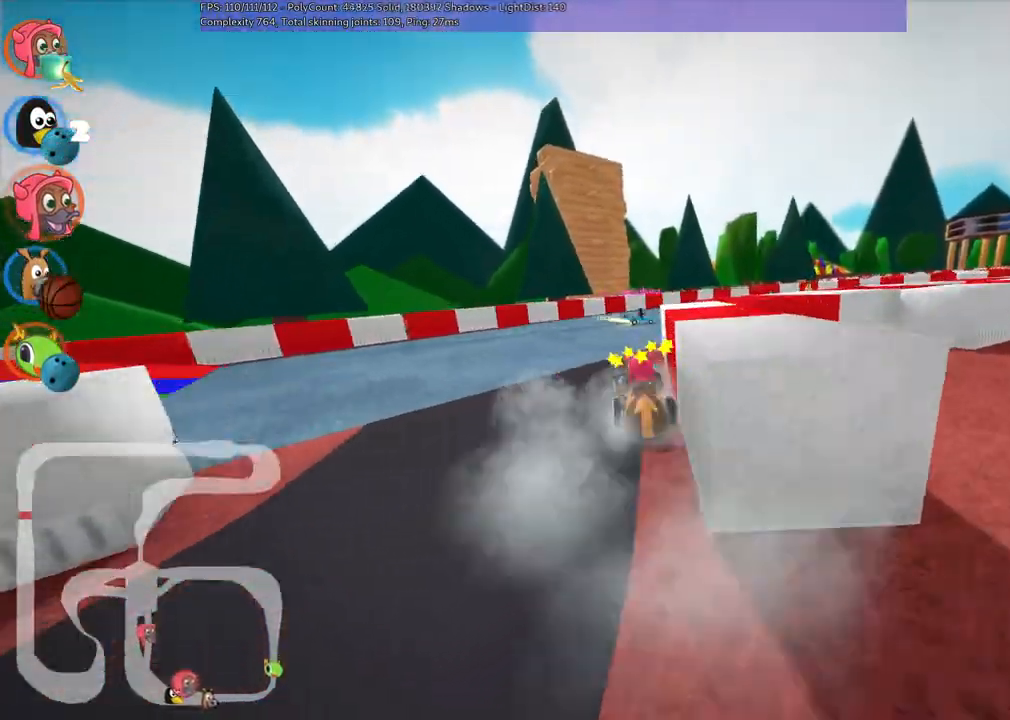
{"keys": ["right", "up"], "events": [[33, "m", "down"], [33, "right", "down"], [317, "m", "up"]]}
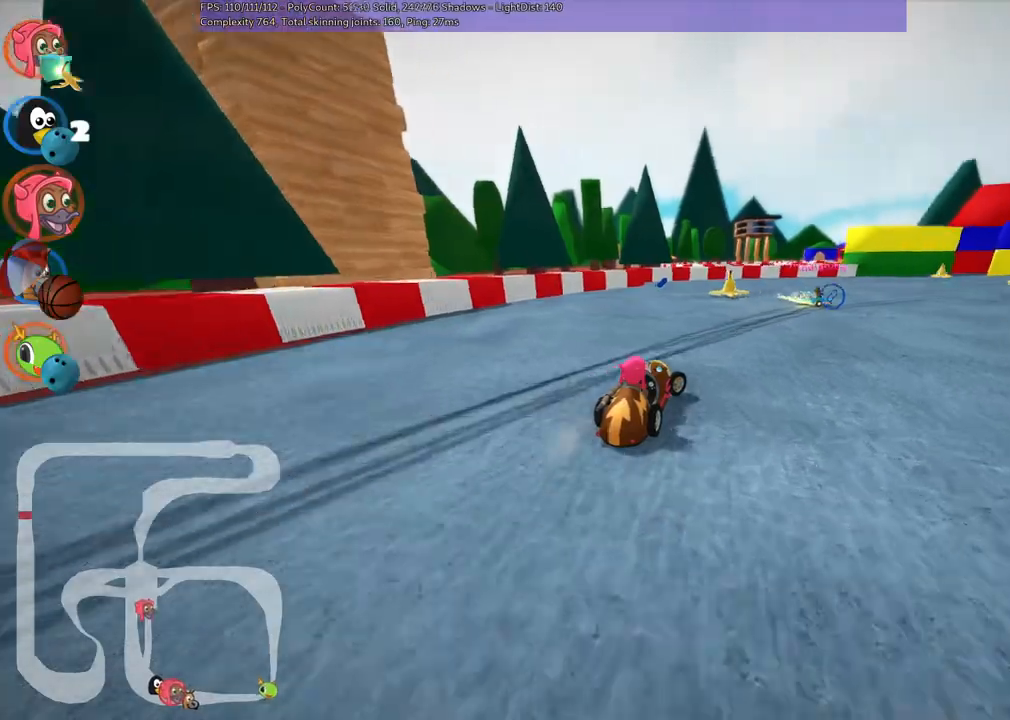
{"keys": ["m", "right", "up"]}
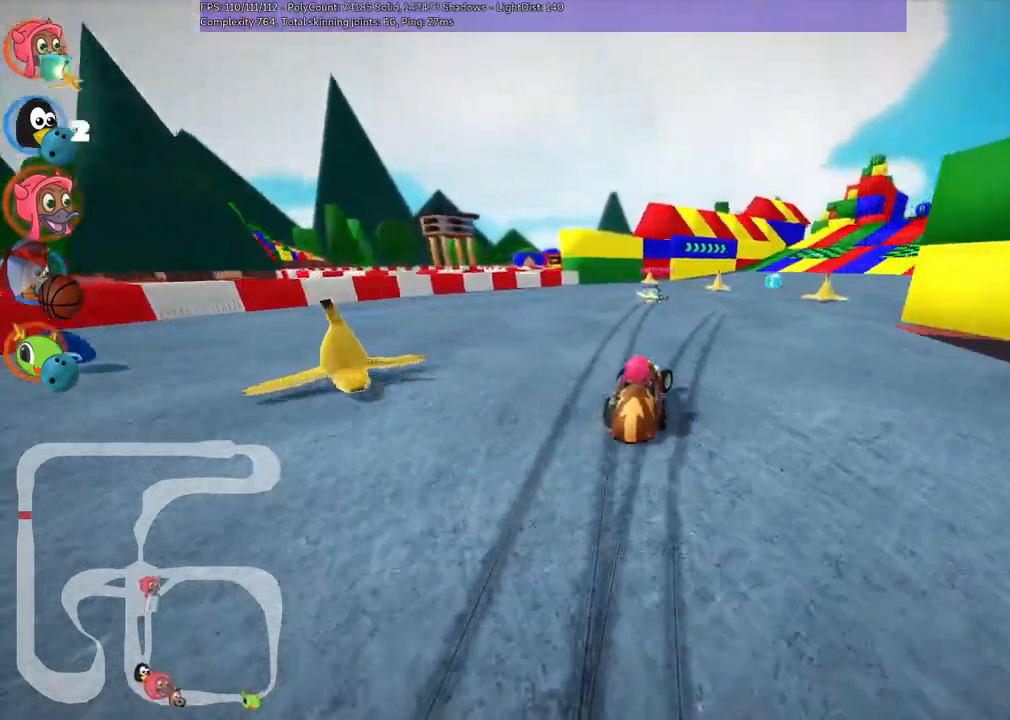
{"keys": ["up"]}
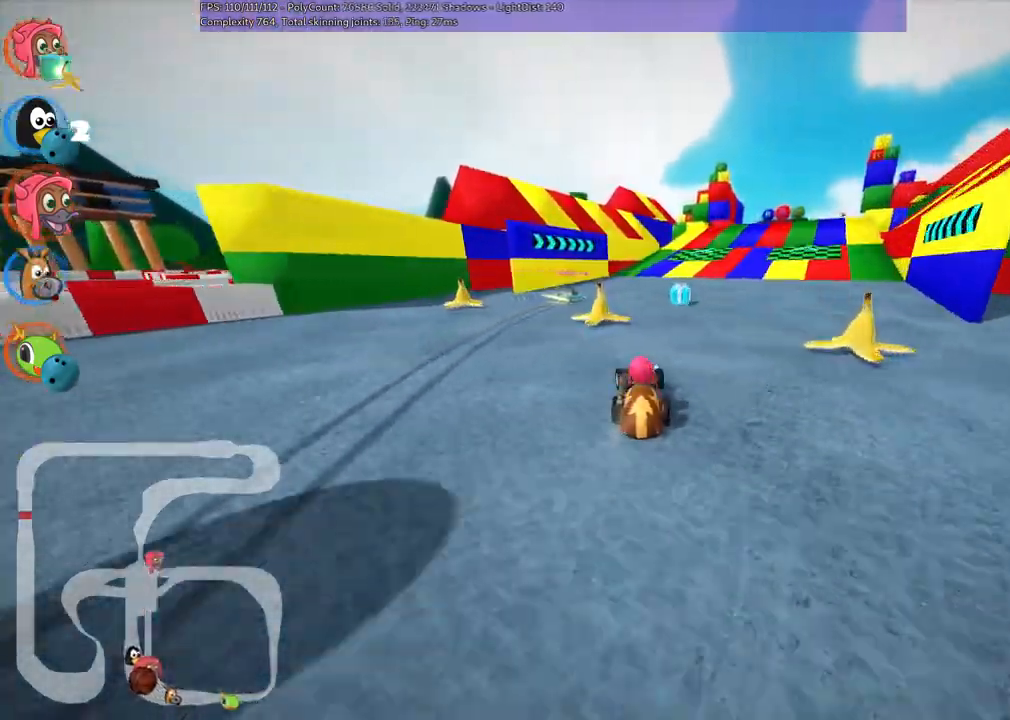
{"keys": ["right", "up"], "events": [[50, "right", "down"], [100, "n", "down"], [250, "n", "up"]]}
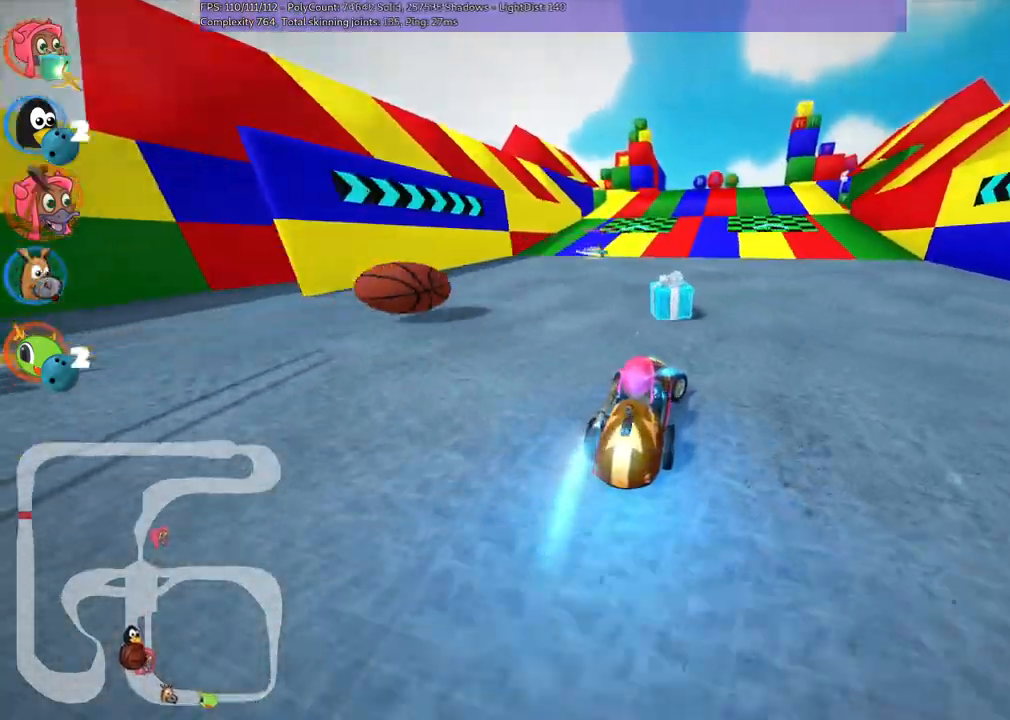
{"keys": ["right", "up"]}